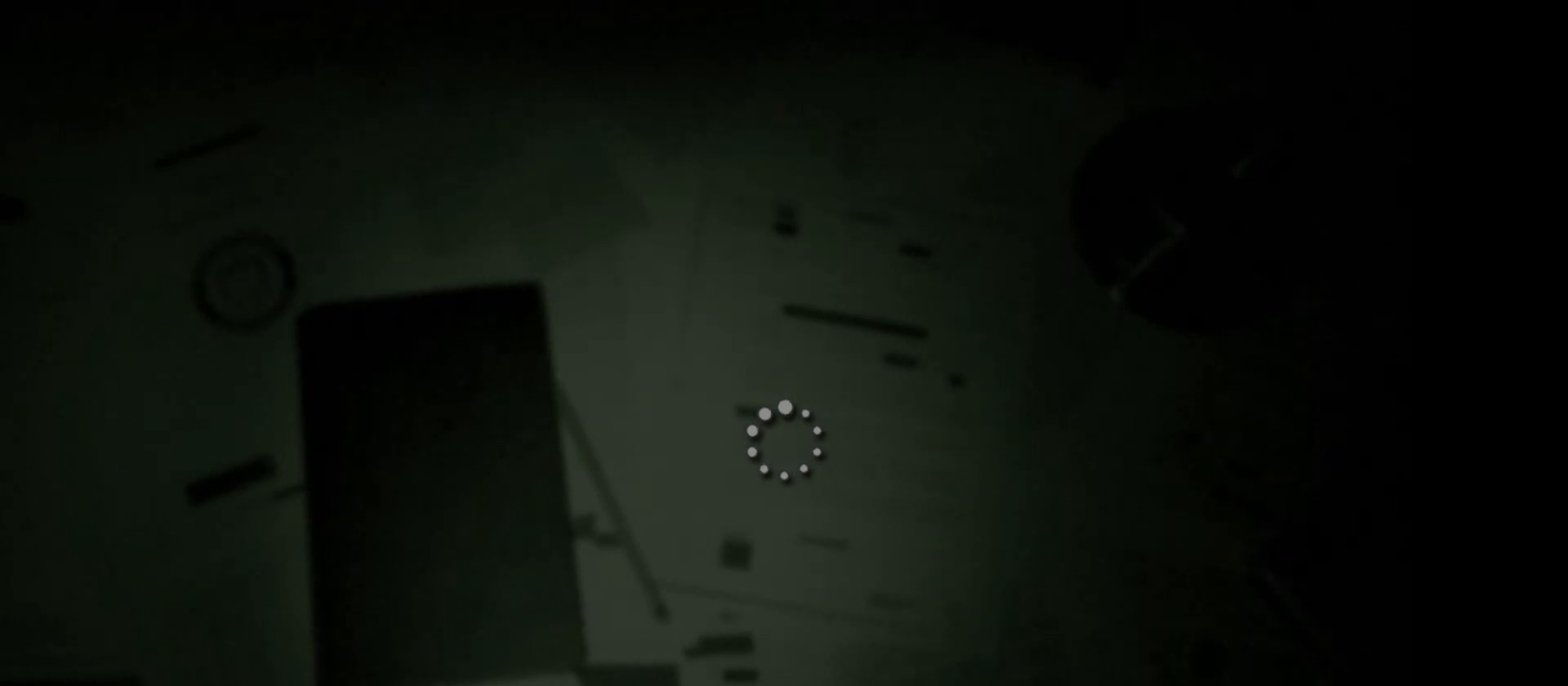
Gameplay with keyboard and mouse; each line is a JSON object with the keys and mouse buttons held at the frame after it. "events" lists presses ("down") and releases ("up") of "1", "2", "3", "4", "5", "a", "alt", "c", "ctrl", "d", "e", "f", "q", "r", "s", "shift", "space", "tab", "v", "w", "x", "z", "mouse_left", "mouse_middle", "mouse_right", "mouse_wheel_up" and "mouse_wheel_down" between this image and that frame as [ms after this image, input, new state], when the widget could be followed in between. "mouse_left", "mouse_middle", "mouse_right", "mouse_wheel_up", "mouse_wheel_down" = the "left", "middle", "right", "wheel_up", "wheel_down" buttons of the "mouse" list. No other keys are recorded. Mouse movement is not recorded.
{"keys": ["shift", "w"], "mouse": [], "events": [[300, "shift", "down"], [450, "w", "down"]]}
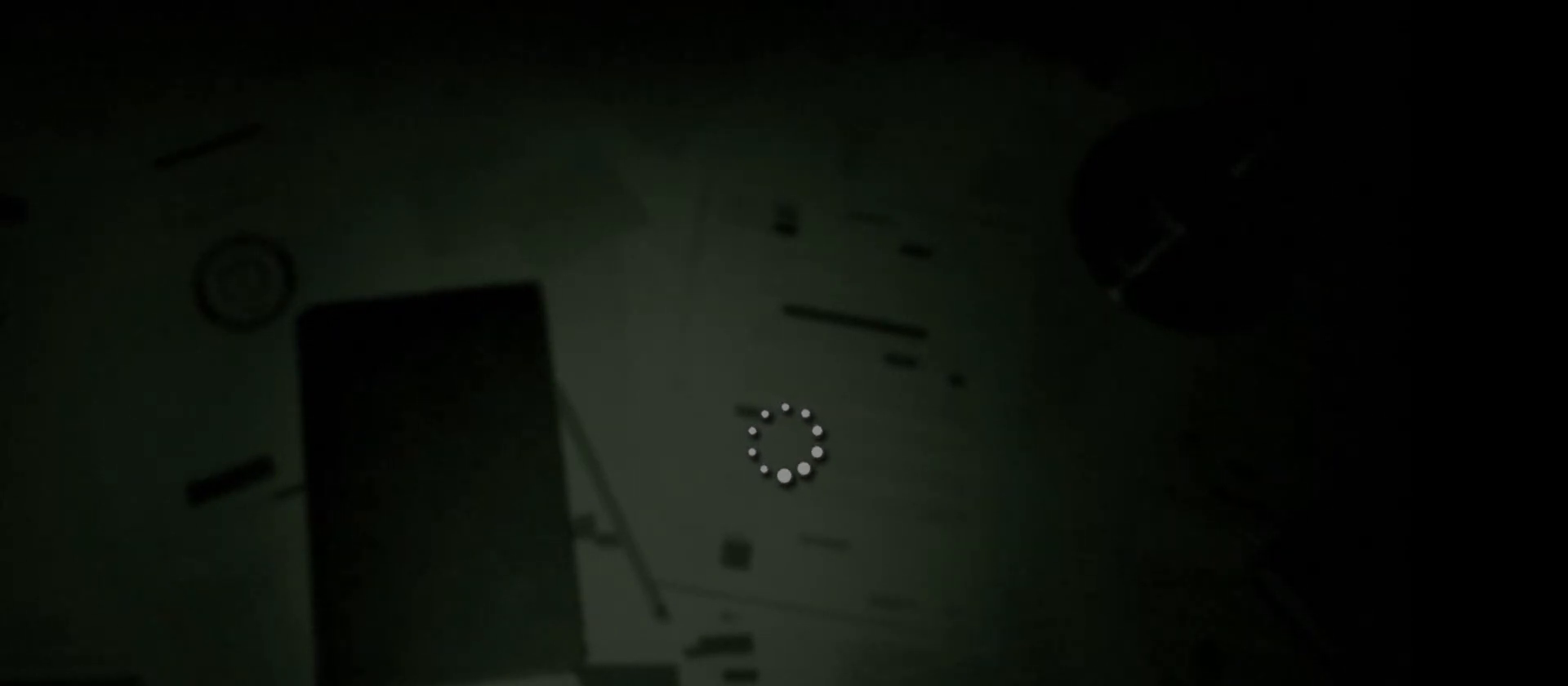
{"keys": ["shift", "w"], "mouse": [], "events": [[33, "space", "down"], [317, "space", "up"]]}
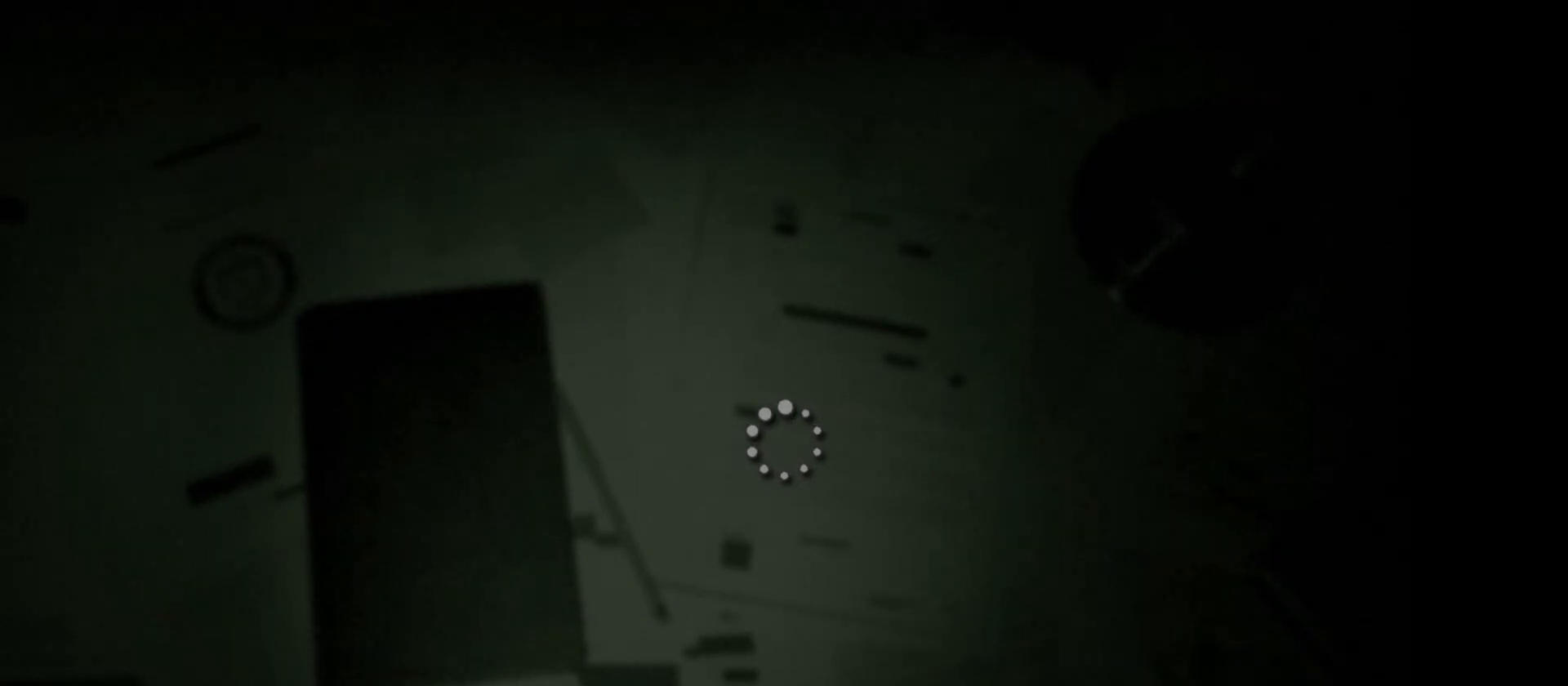
{"keys": ["shift", "w"], "mouse": [], "events": []}
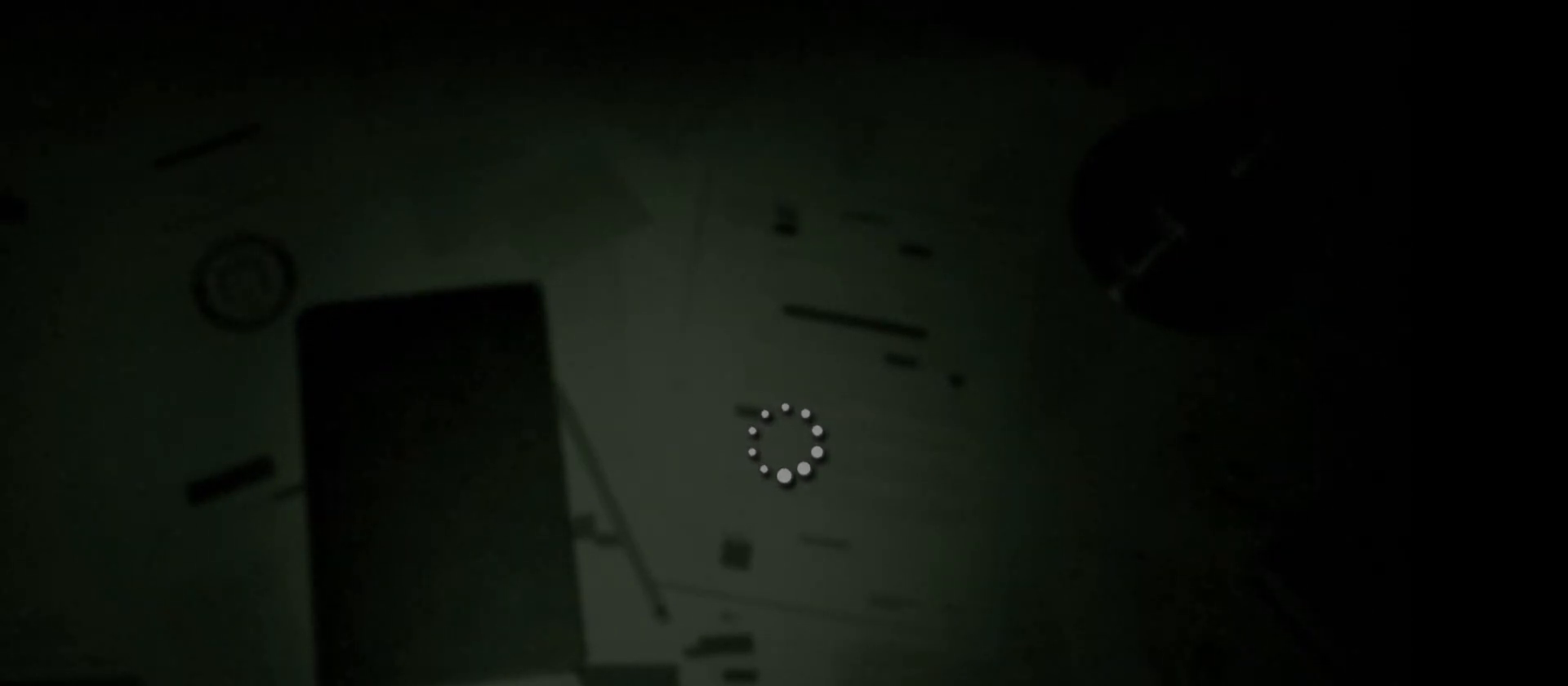
{"keys": ["shift", "w"], "mouse": [], "events": []}
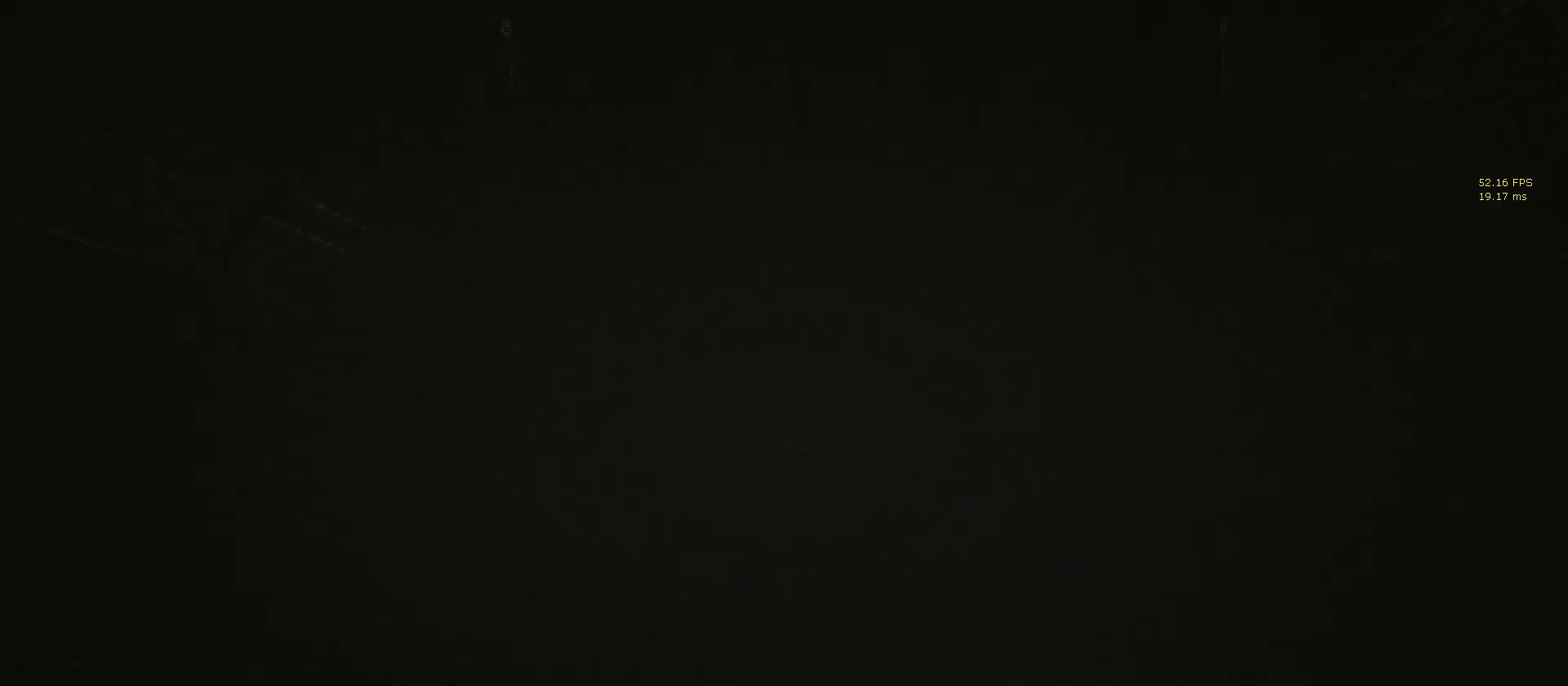
{"keys": ["shift", "w"], "mouse": [], "events": []}
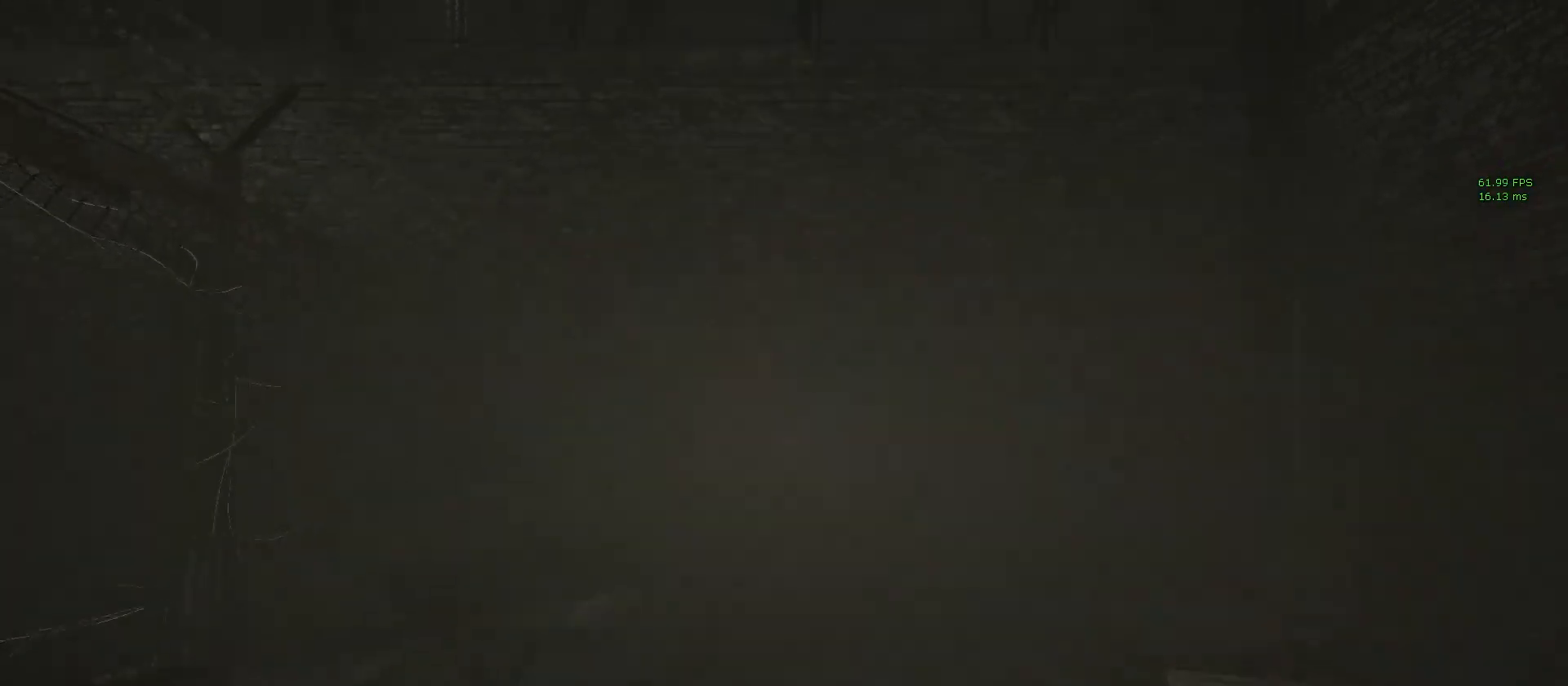
{"keys": ["shift", "w"], "mouse": [], "events": []}
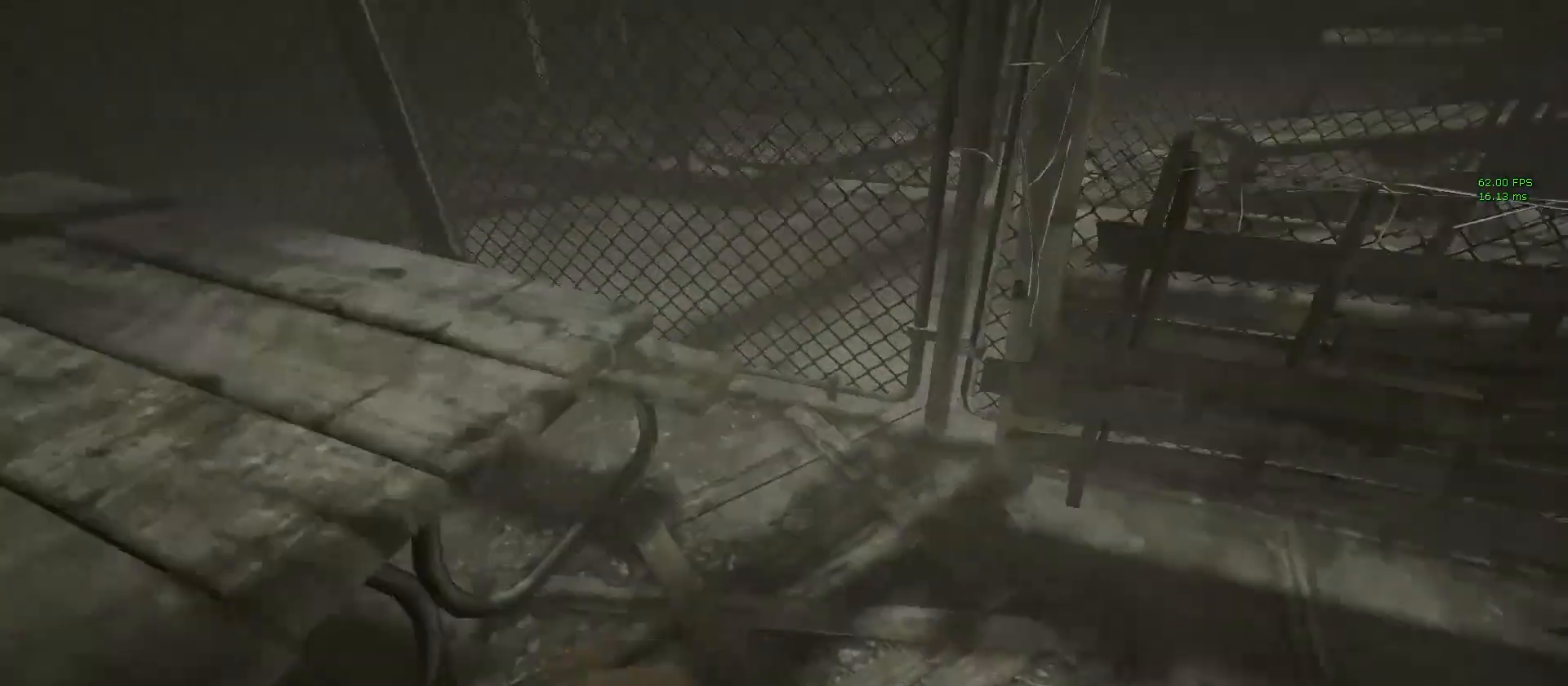
{"keys": ["d", "shift", "w"], "mouse": [], "events": [[300, "d", "down"]]}
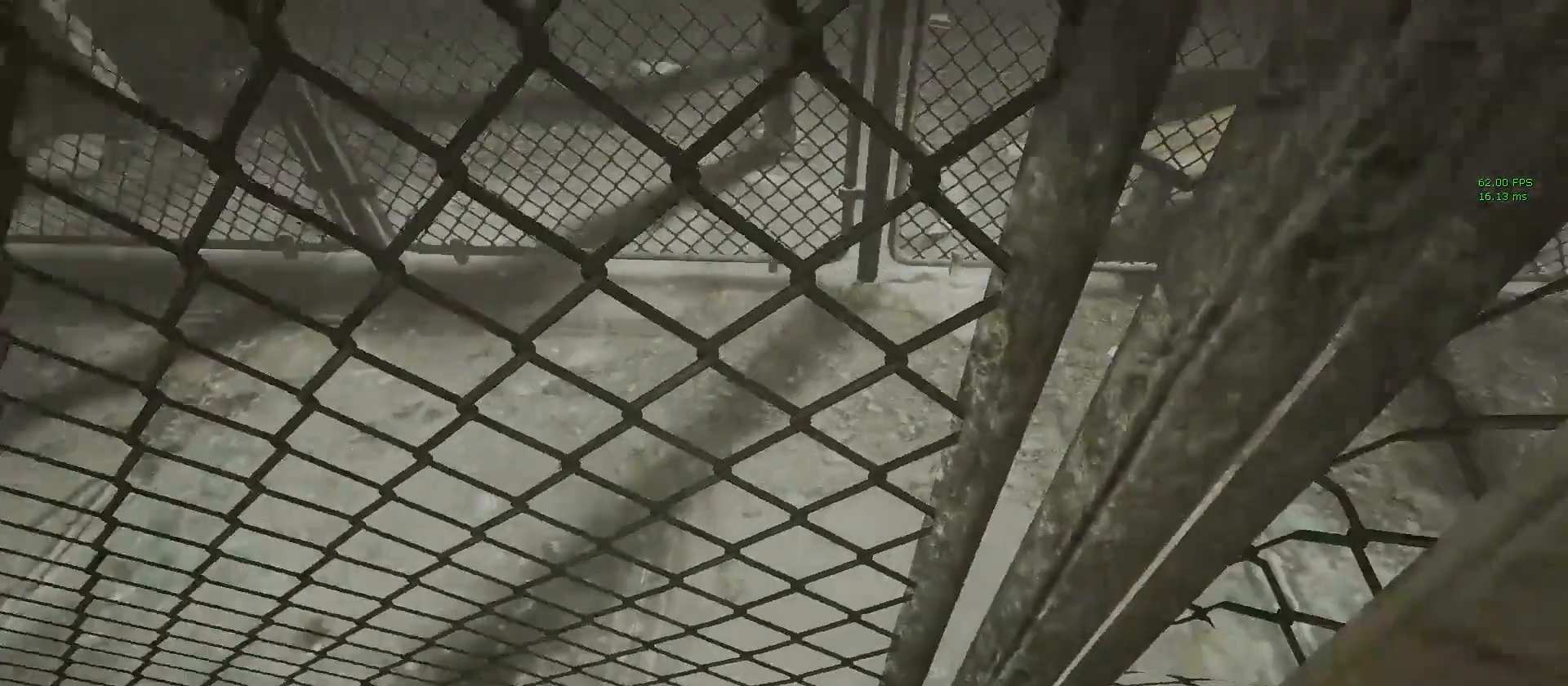
{"keys": ["d", "shift"], "mouse": [], "events": [[233, "w", "up"]]}
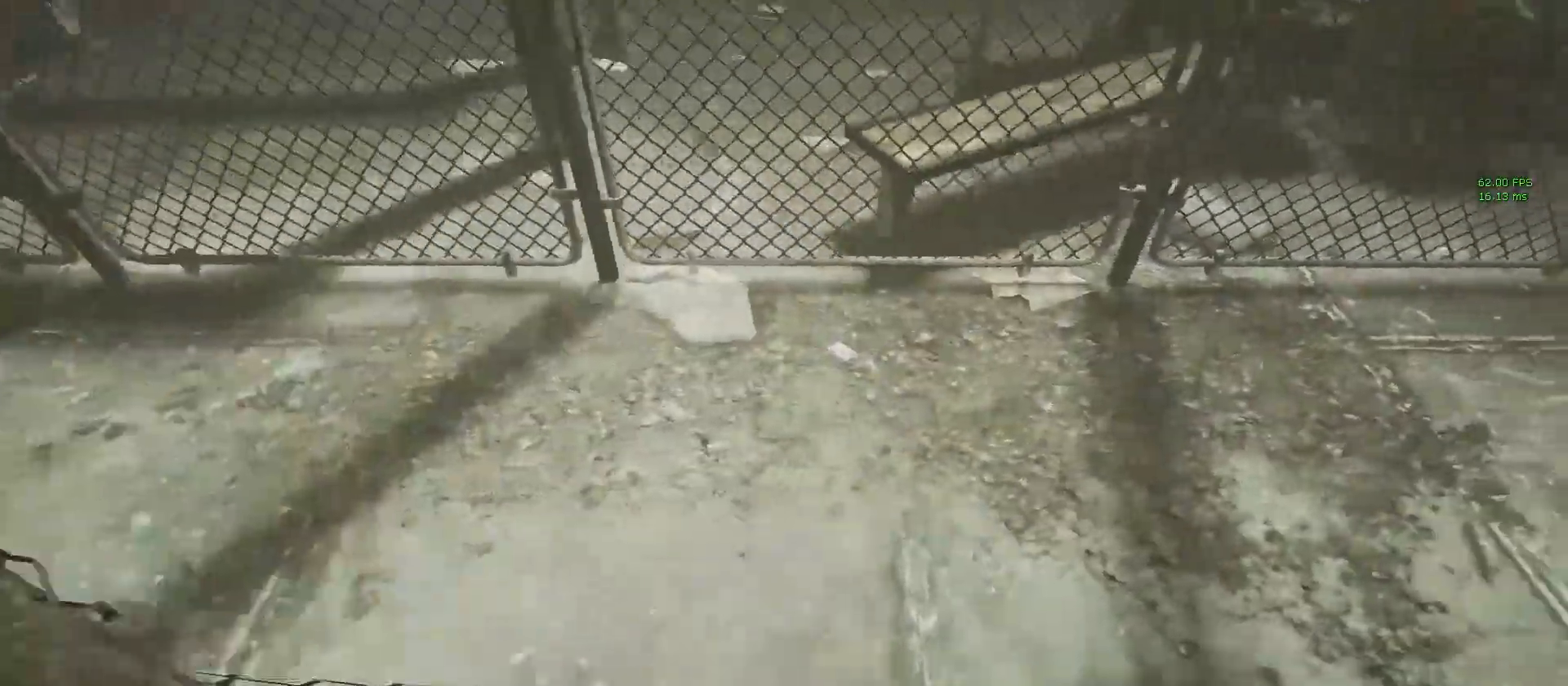
{"keys": ["shift", "w"], "mouse": [], "events": [[100, "w", "down"], [150, "d", "up"], [300, "space", "down"], [383, "space", "up"]]}
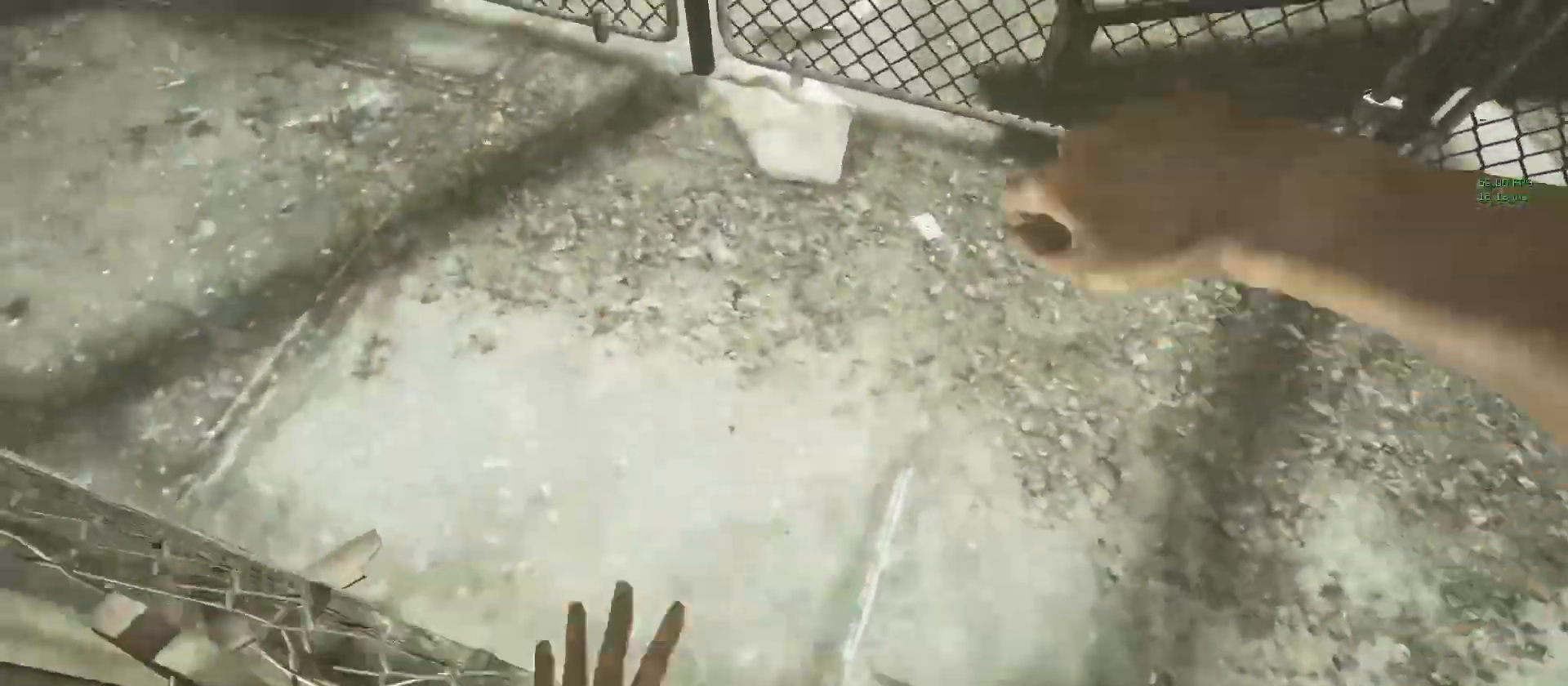
{"keys": ["a", "shift", "w"], "mouse": [], "events": [[133, "a", "down"]]}
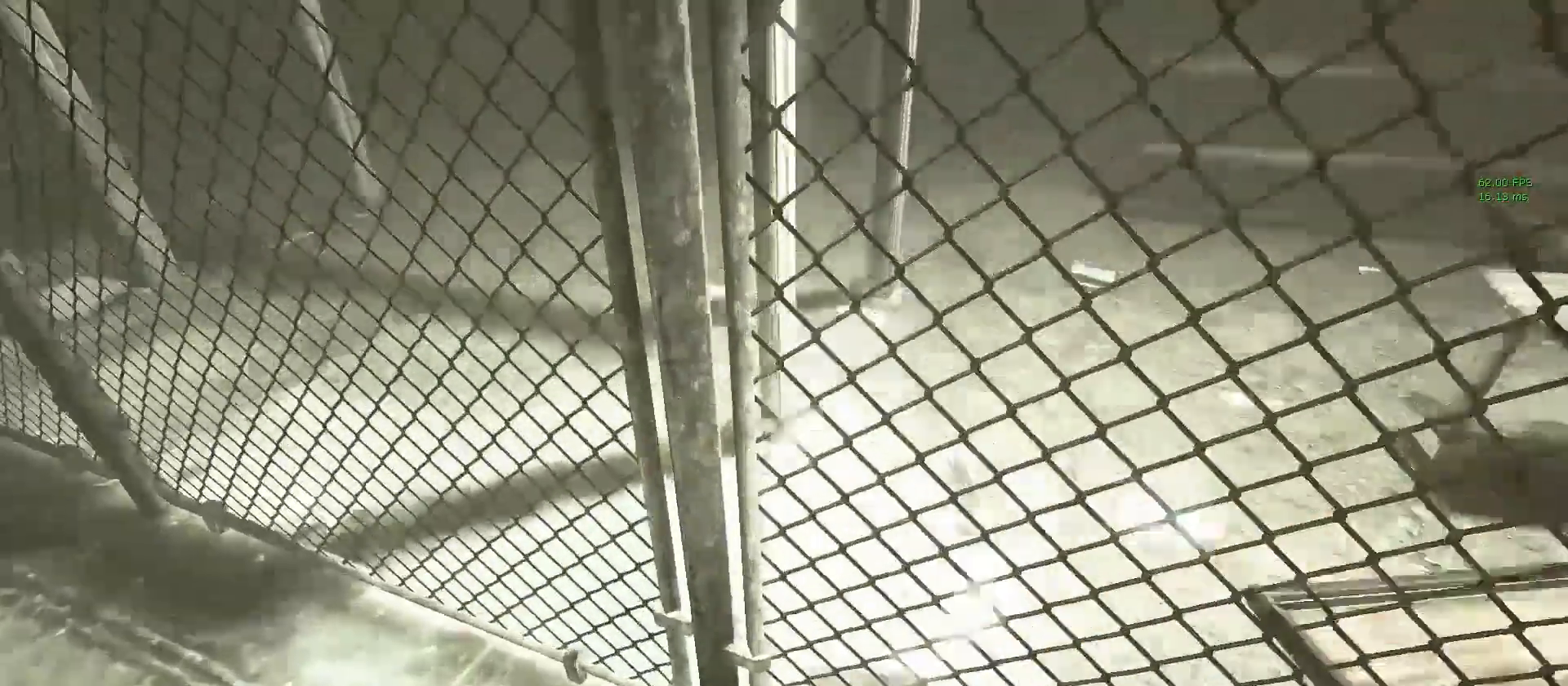
{"keys": ["shift", "w"], "mouse": [], "events": [[183, "a", "up"]]}
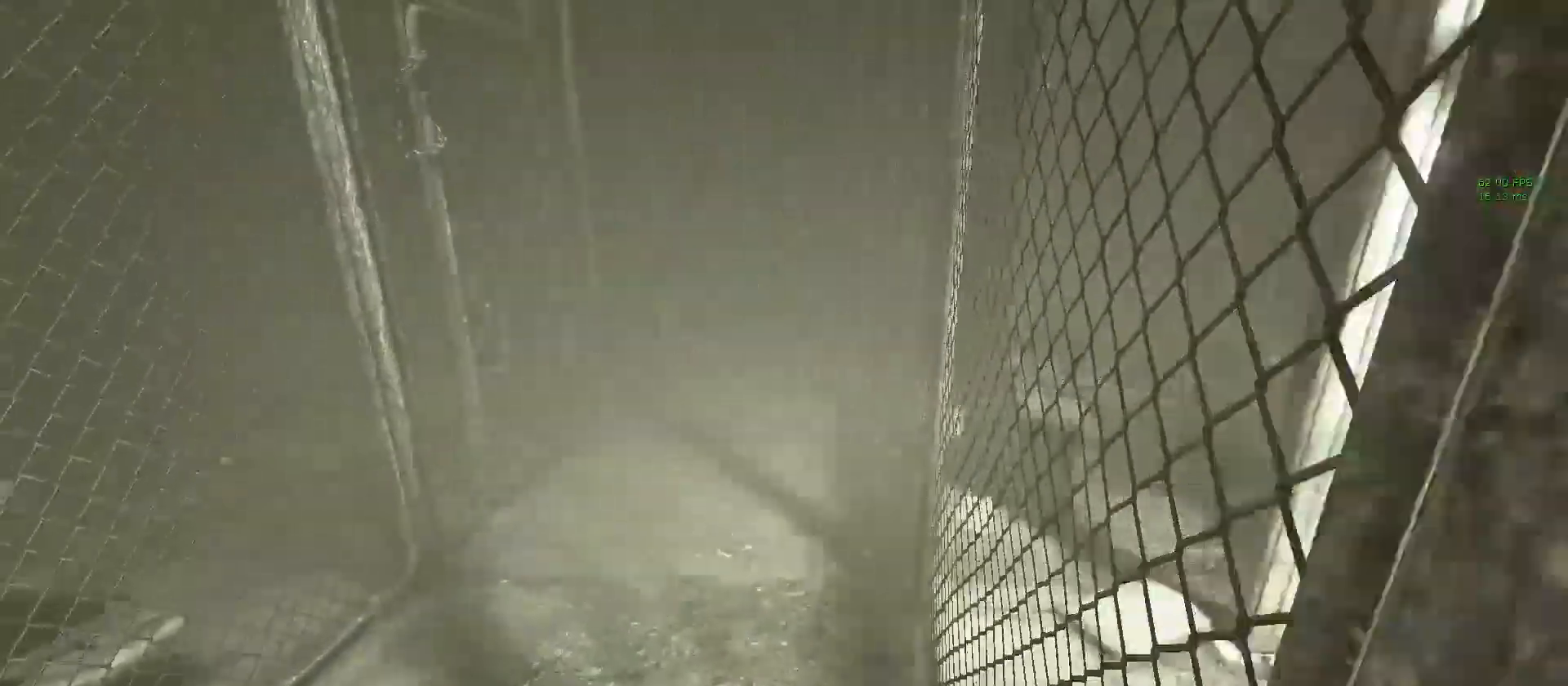
{"keys": ["shift", "w"], "mouse": [], "events": []}
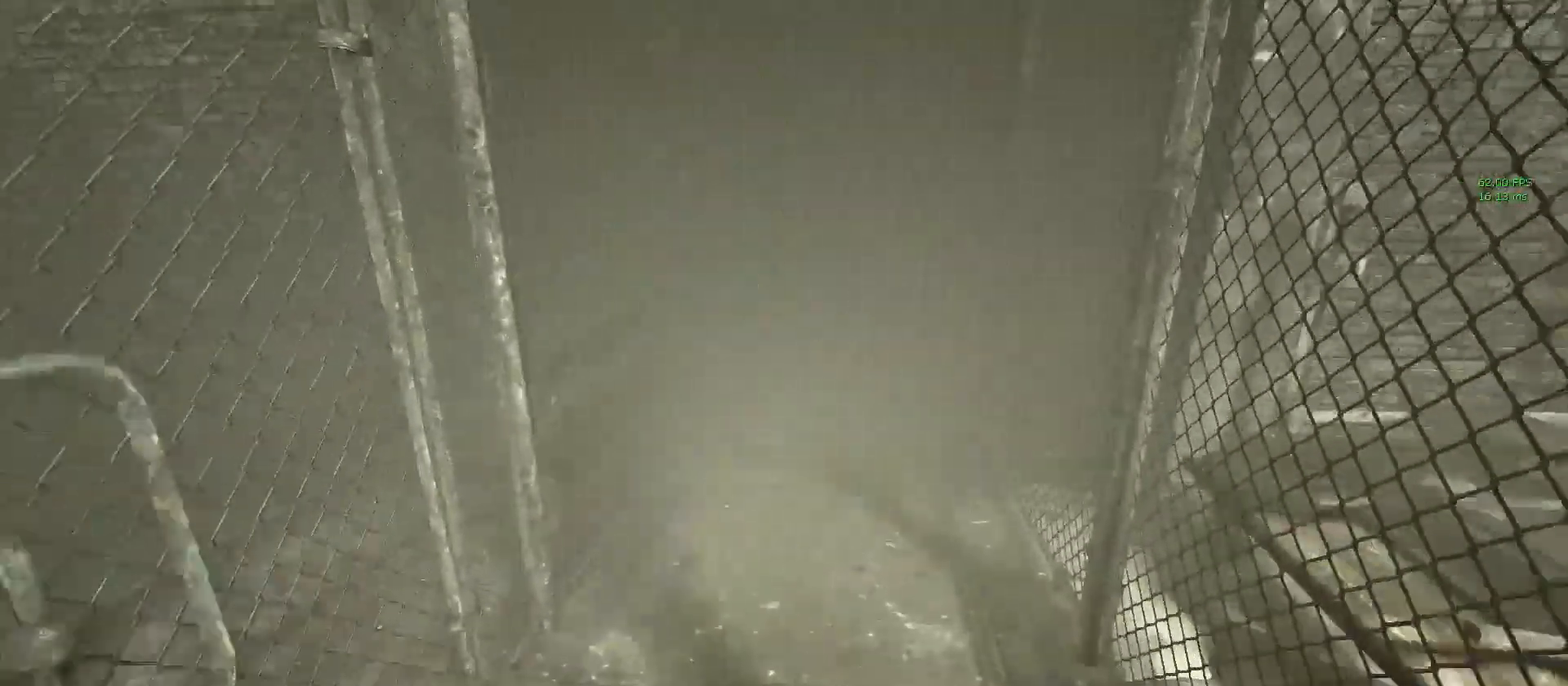
{"keys": ["shift", "w"], "mouse": [], "events": []}
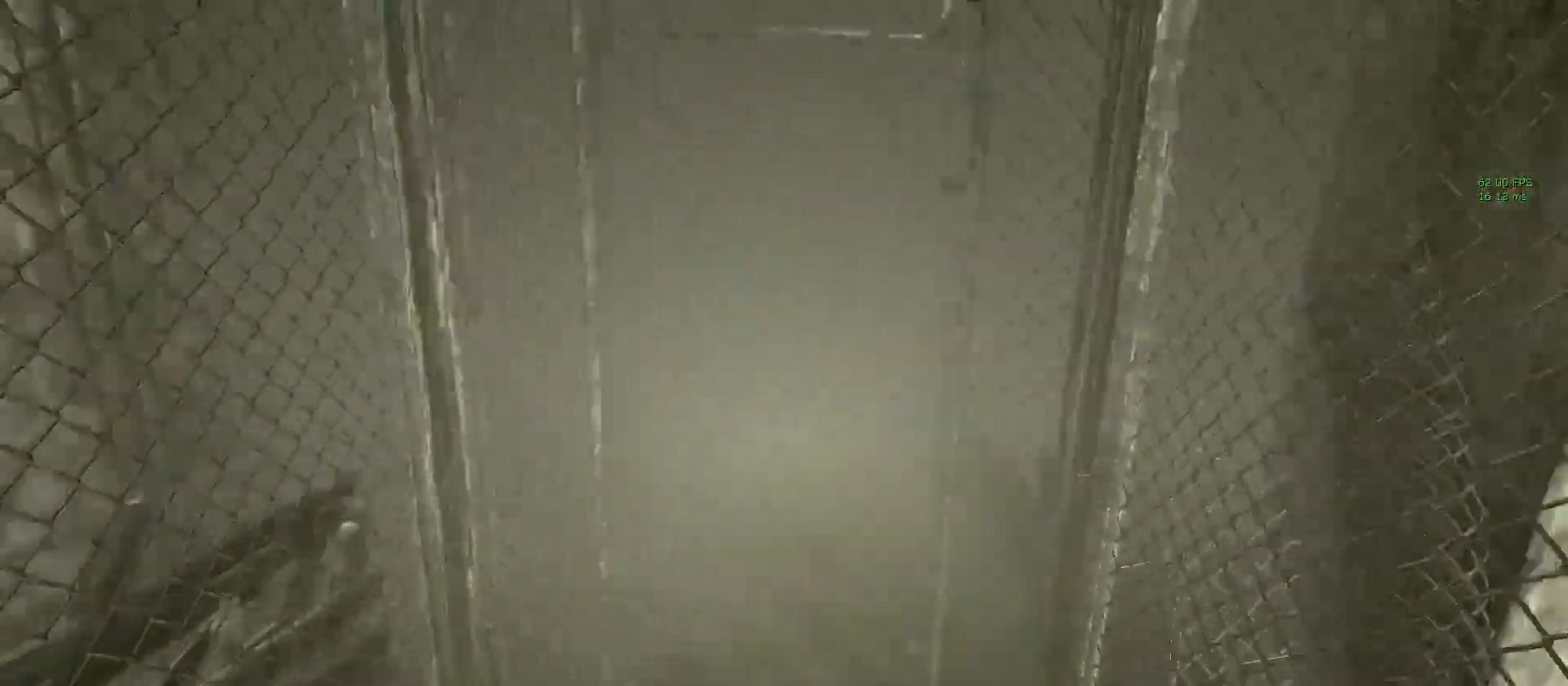
{"keys": ["shift", "w"], "mouse": [], "events": []}
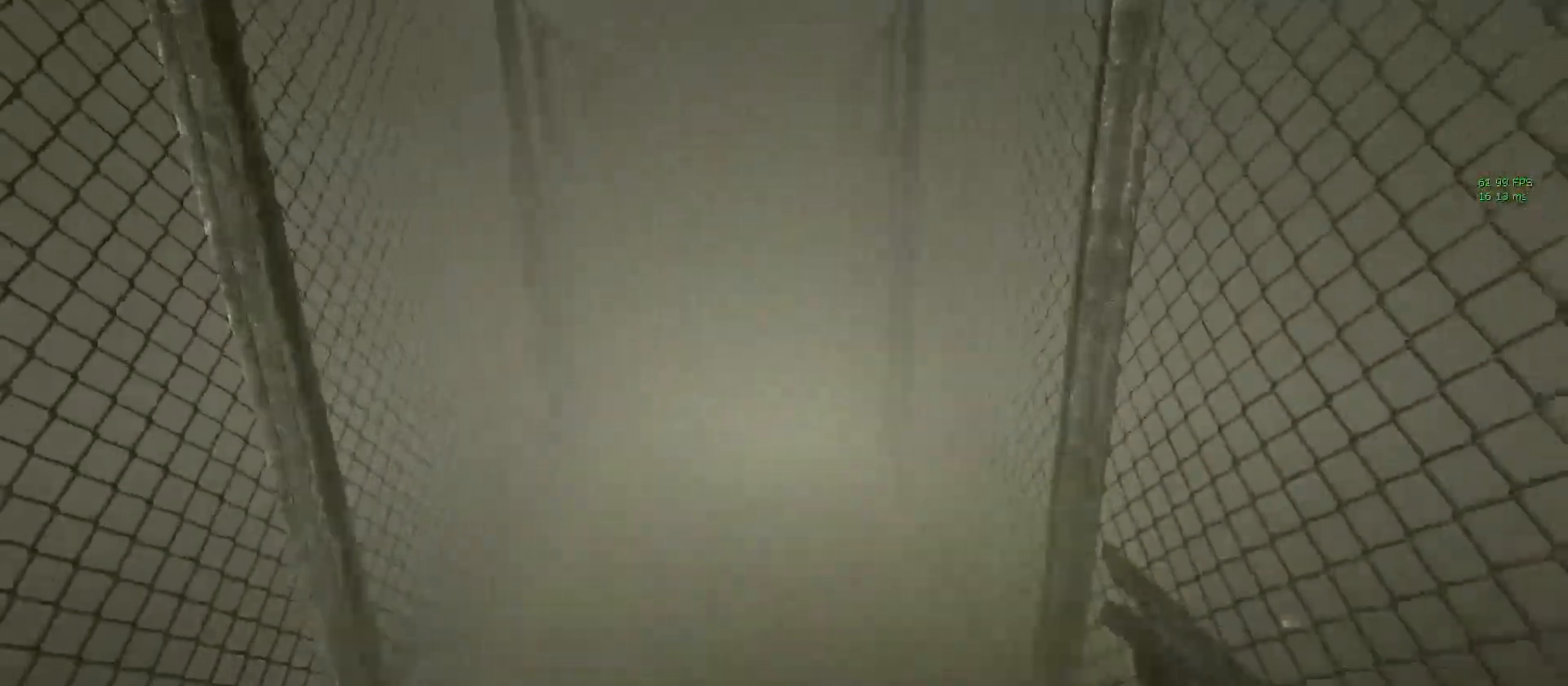
{"keys": ["shift", "w"], "mouse": [], "events": []}
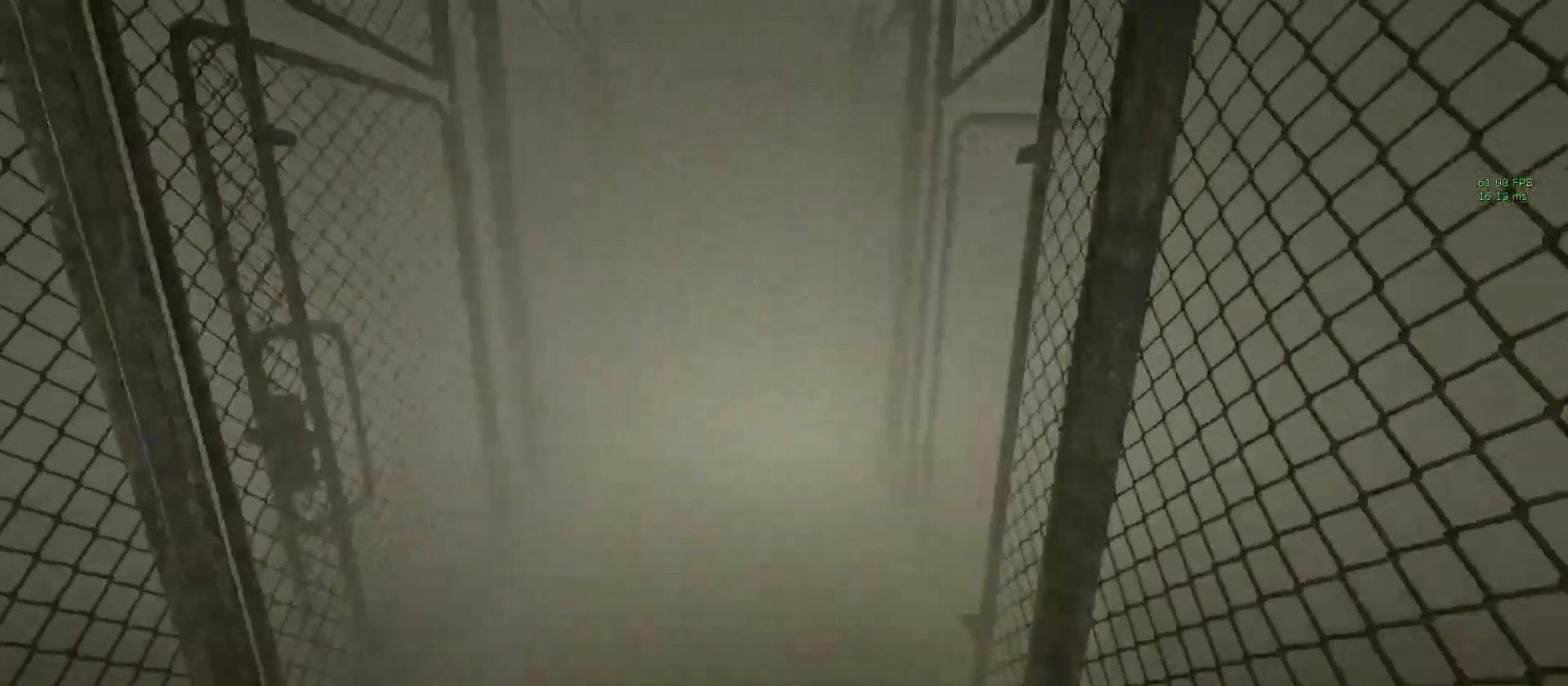
{"keys": ["shift", "w"], "mouse": [], "events": []}
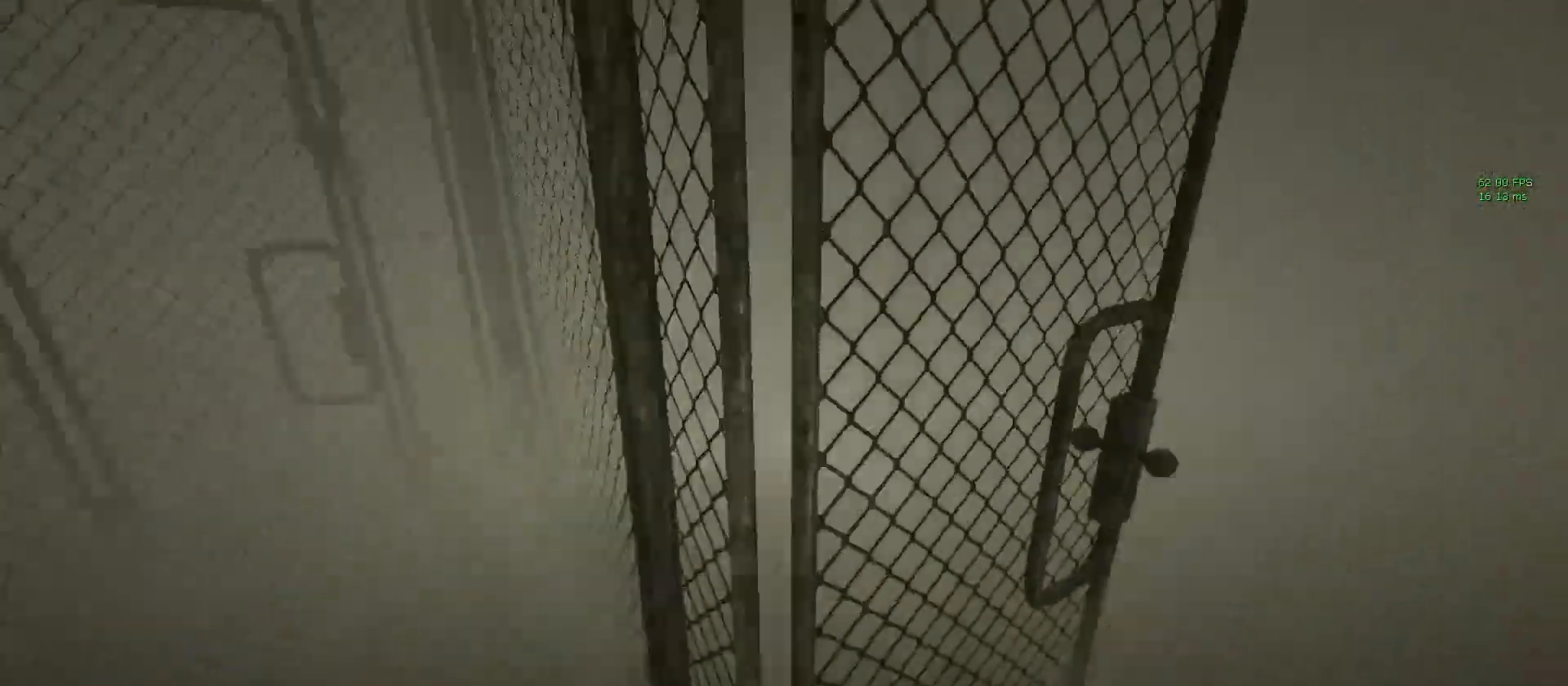
{"keys": ["shift", "w"], "mouse": [], "events": []}
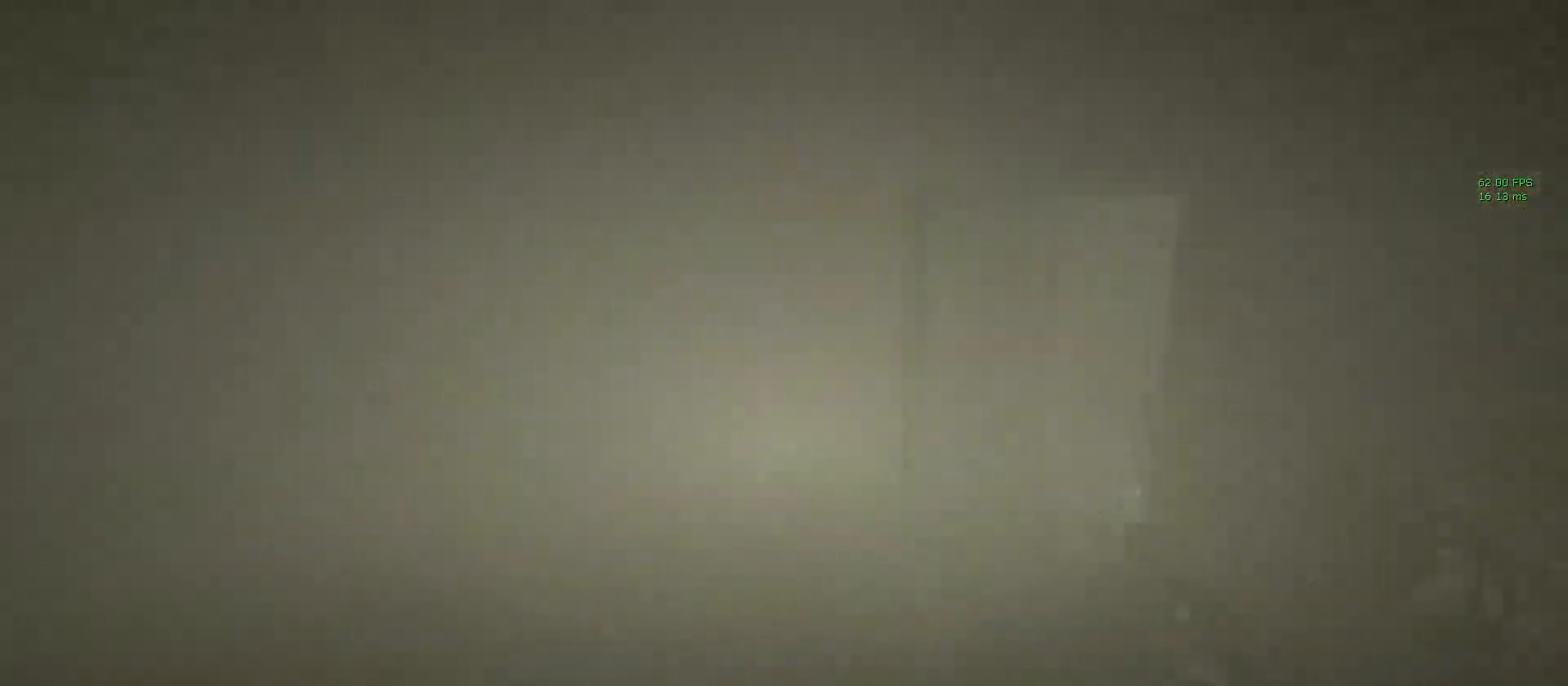
{"keys": ["shift", "w"], "mouse": [], "events": []}
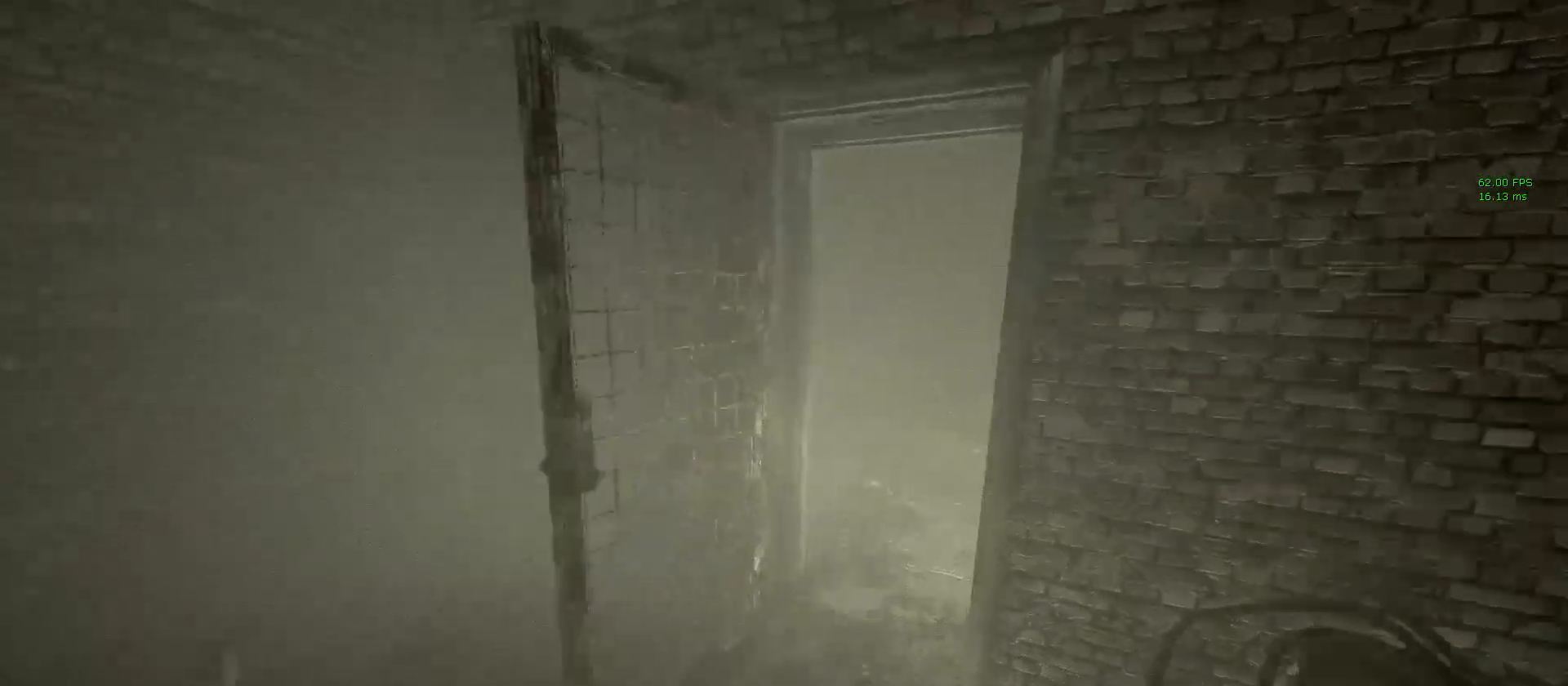
{"keys": ["shift", "w"], "mouse": [], "events": []}
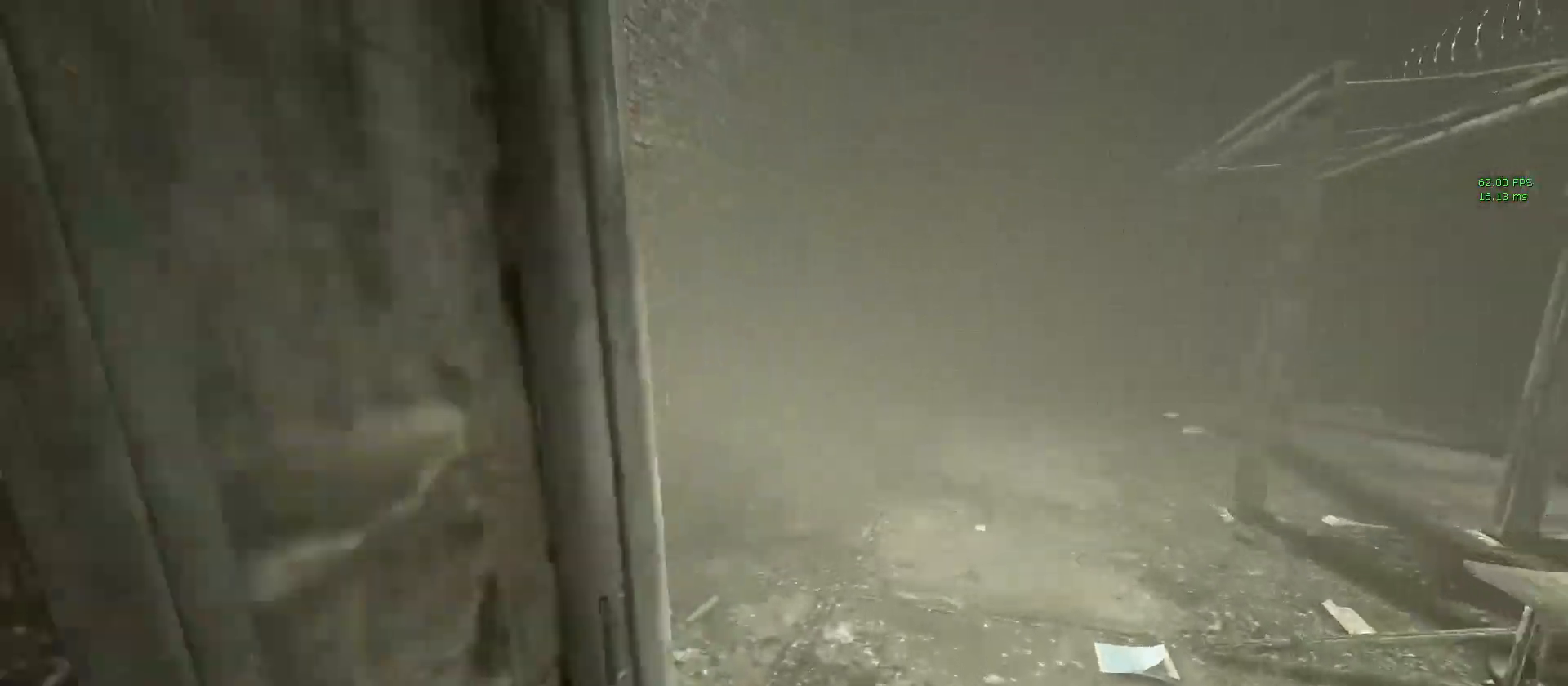
{"keys": ["shift", "w"], "mouse": [], "events": []}
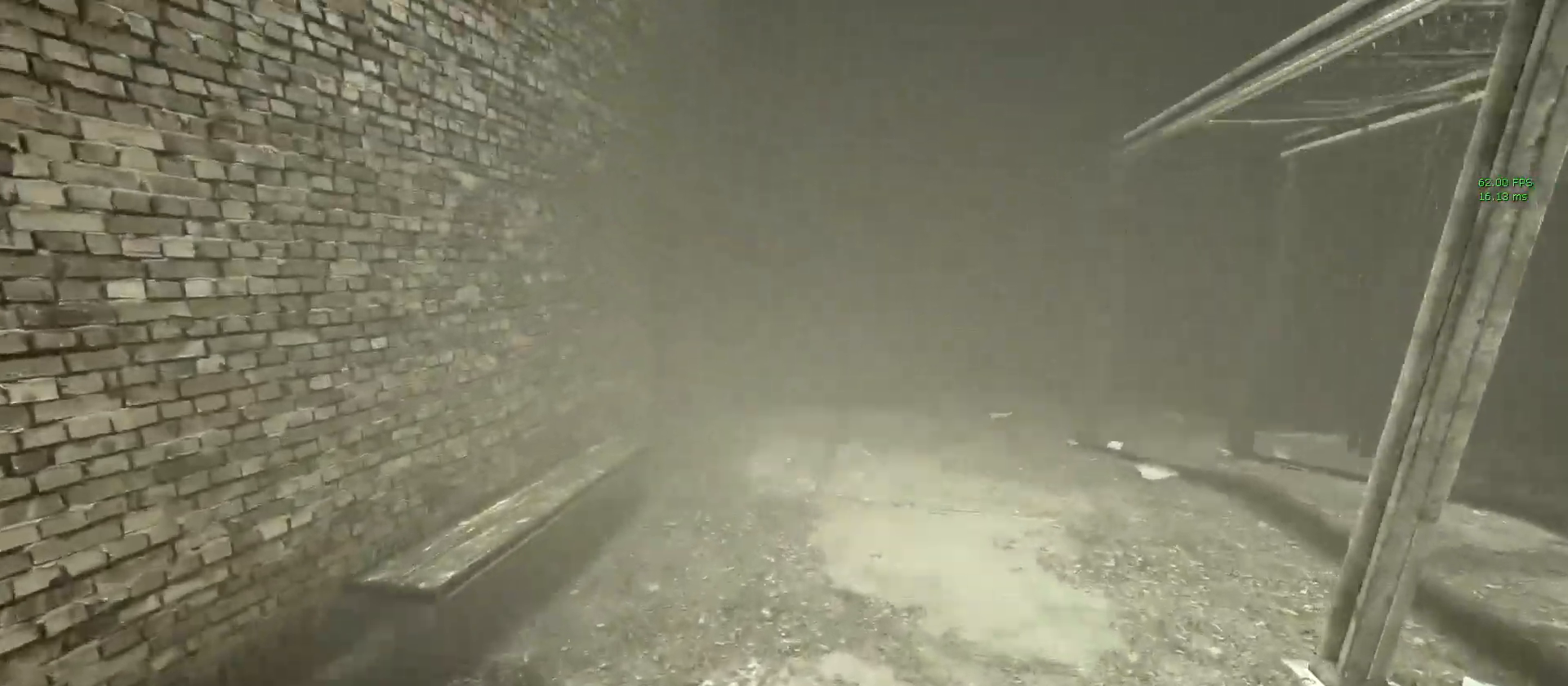
{"keys": ["shift", "w"], "mouse": [], "events": []}
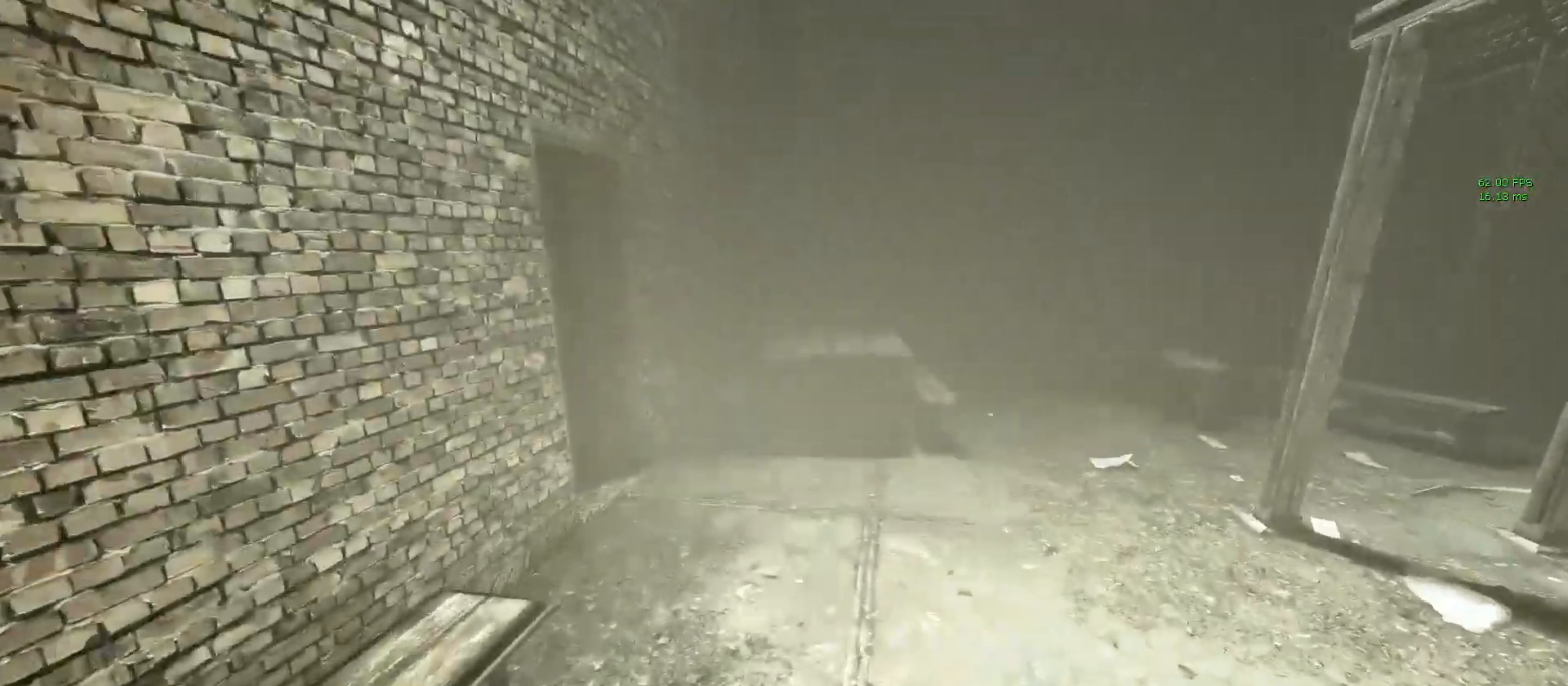
{"keys": ["shift", "w"], "mouse": [], "events": []}
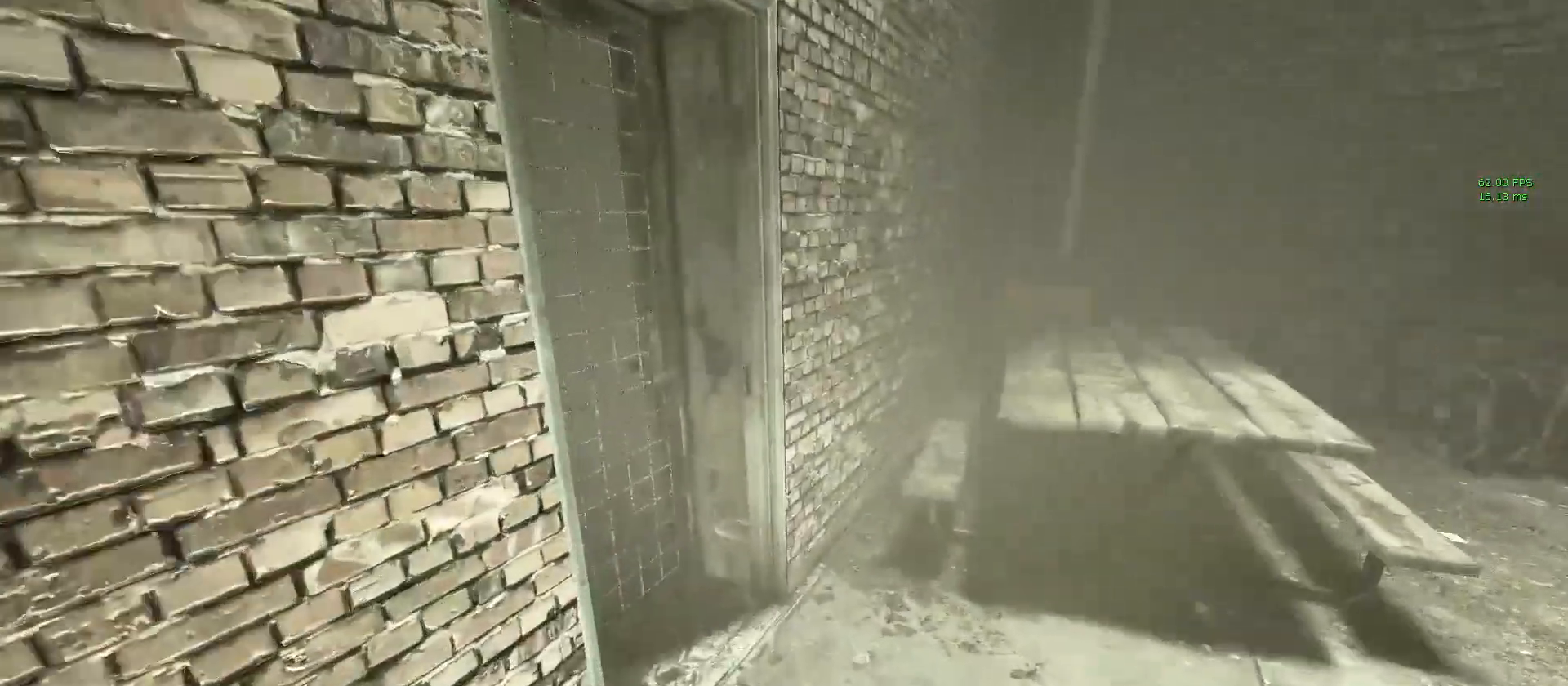
{"keys": ["shift", "w"], "mouse": ["left"], "events": [[183, "mouse_left", "down"]]}
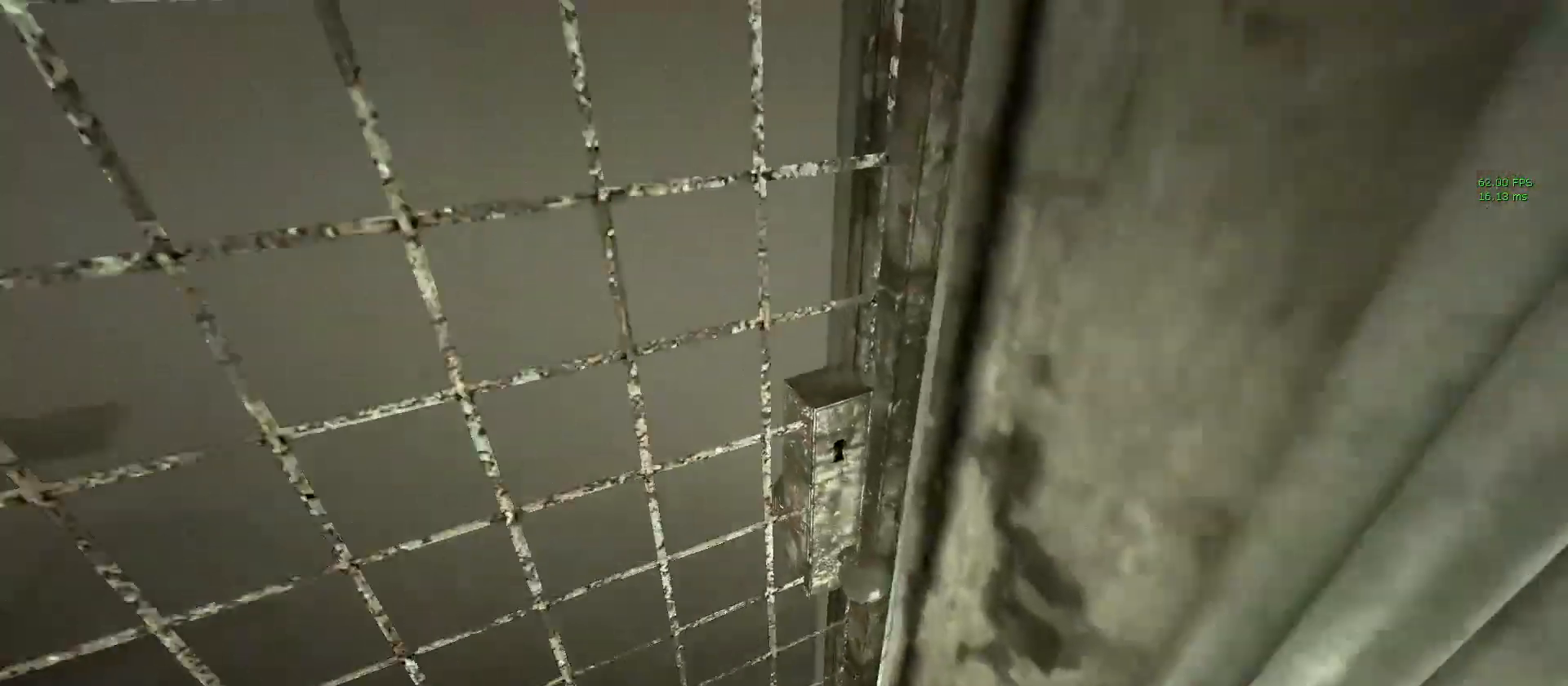
{"keys": ["shift", "w"], "mouse": ["left"], "events": [[150, "mouse_left", "up"], [200, "mouse_left", "down"]]}
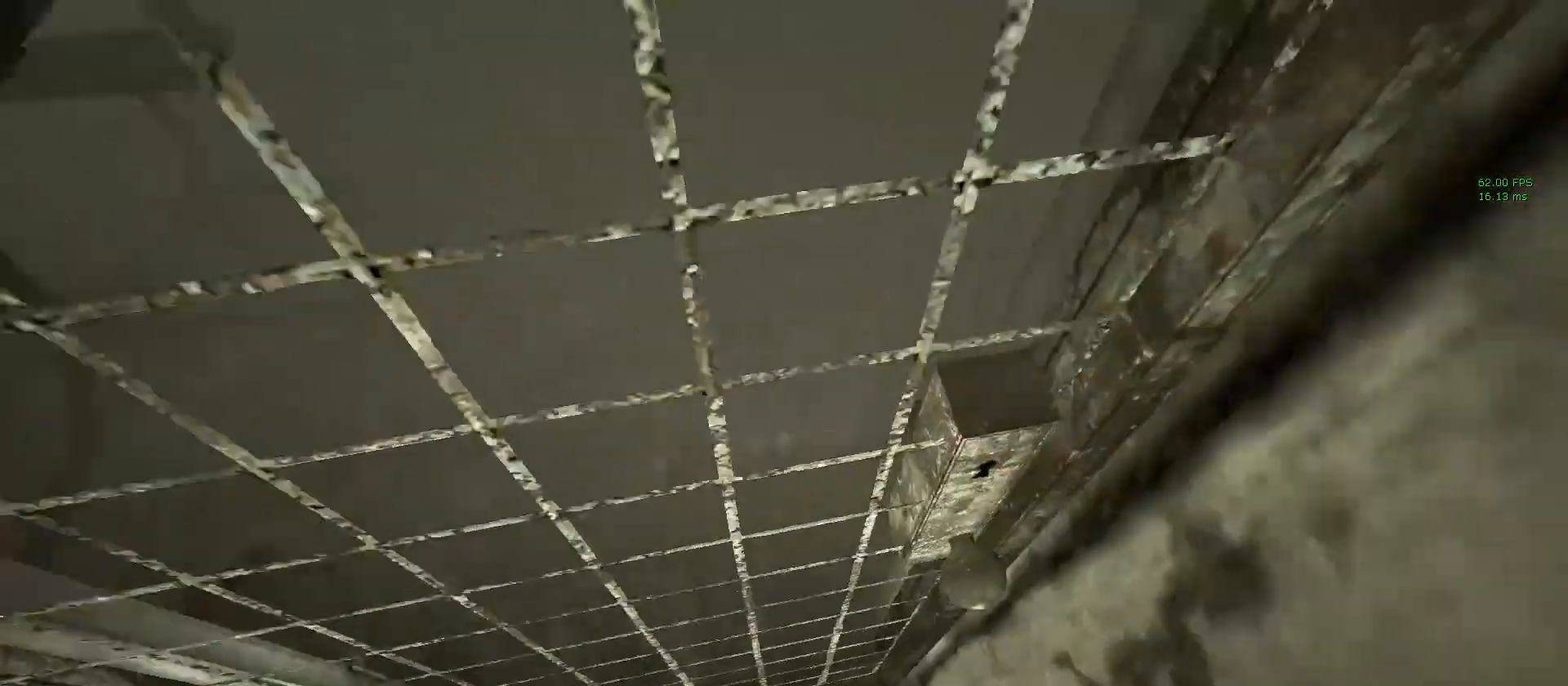
{"keys": ["shift", "w"], "mouse": ["left"], "events": []}
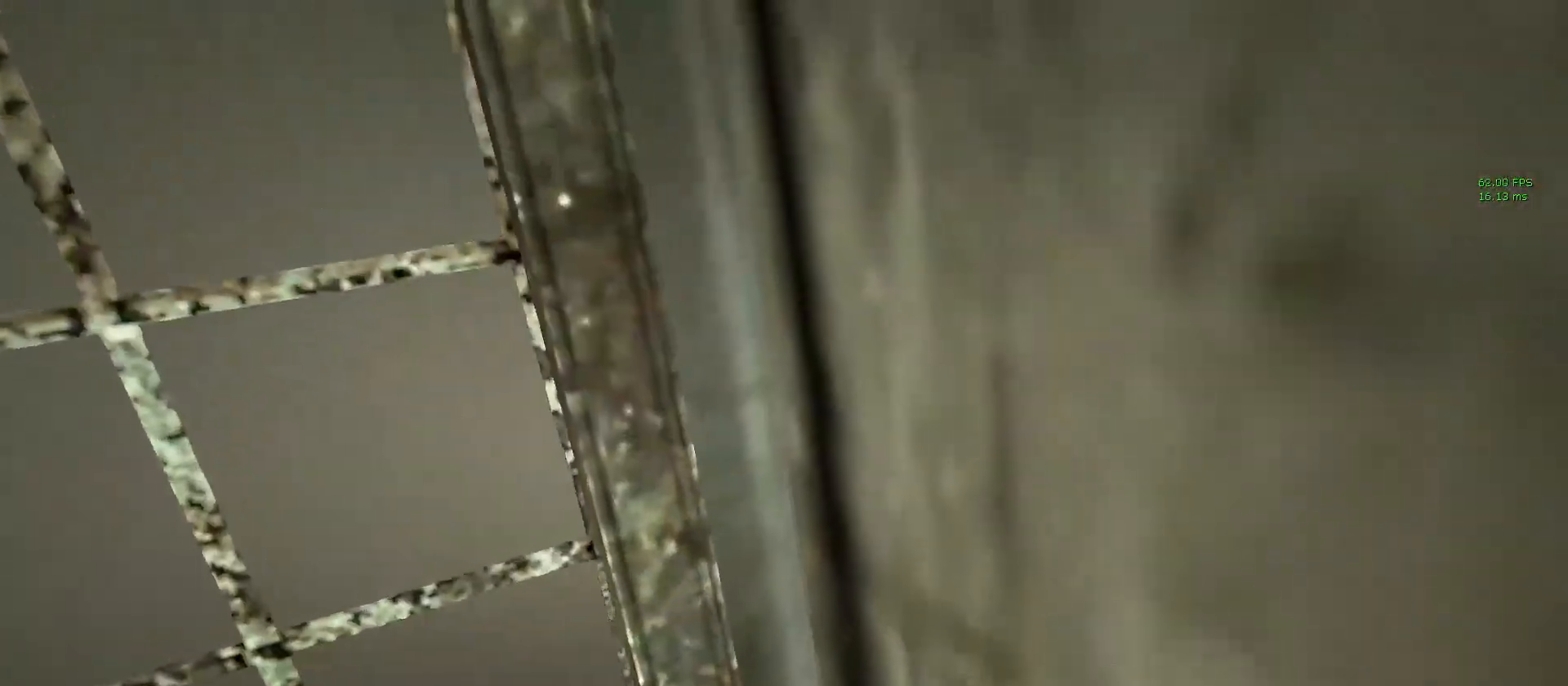
{"keys": ["shift", "w"], "mouse": [], "events": [[50, "mouse_left", "up"]]}
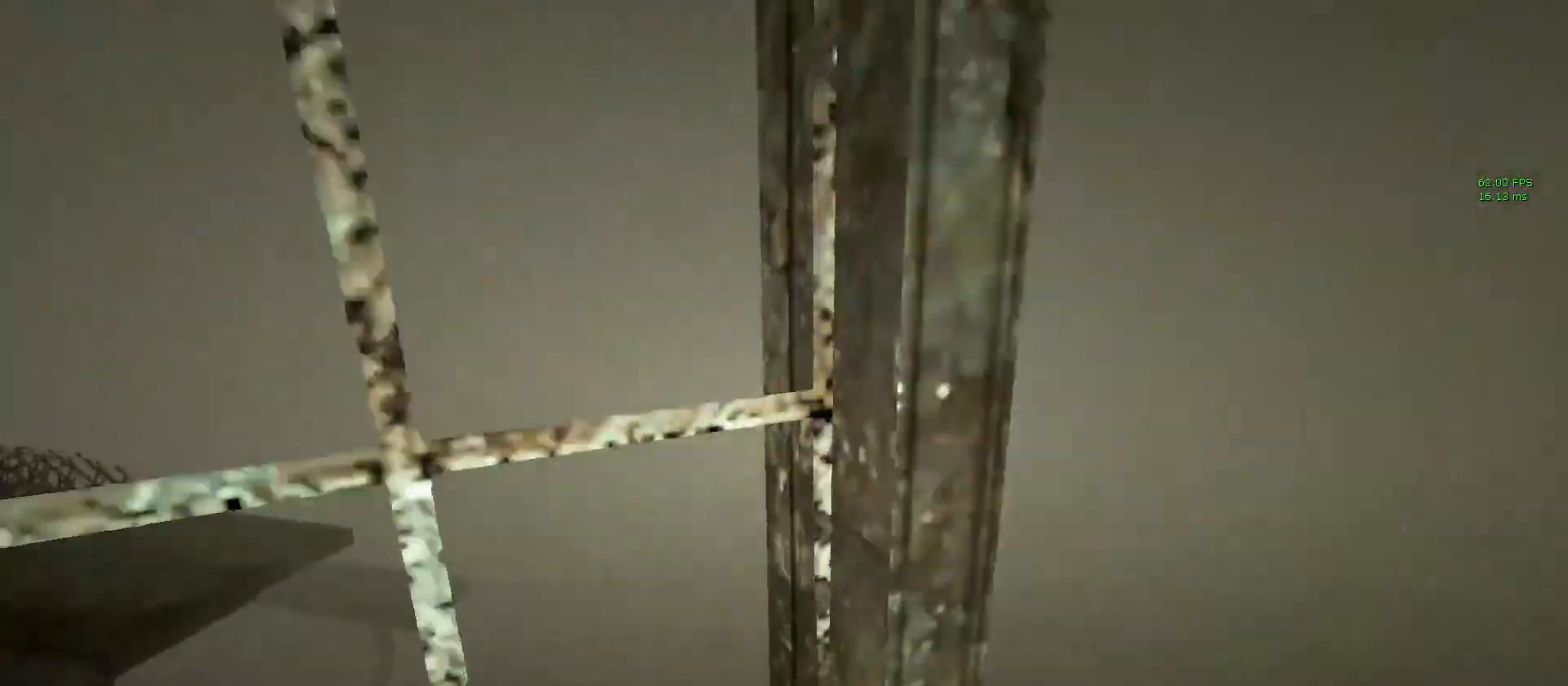
{"keys": ["shift", "w"], "mouse": [], "events": []}
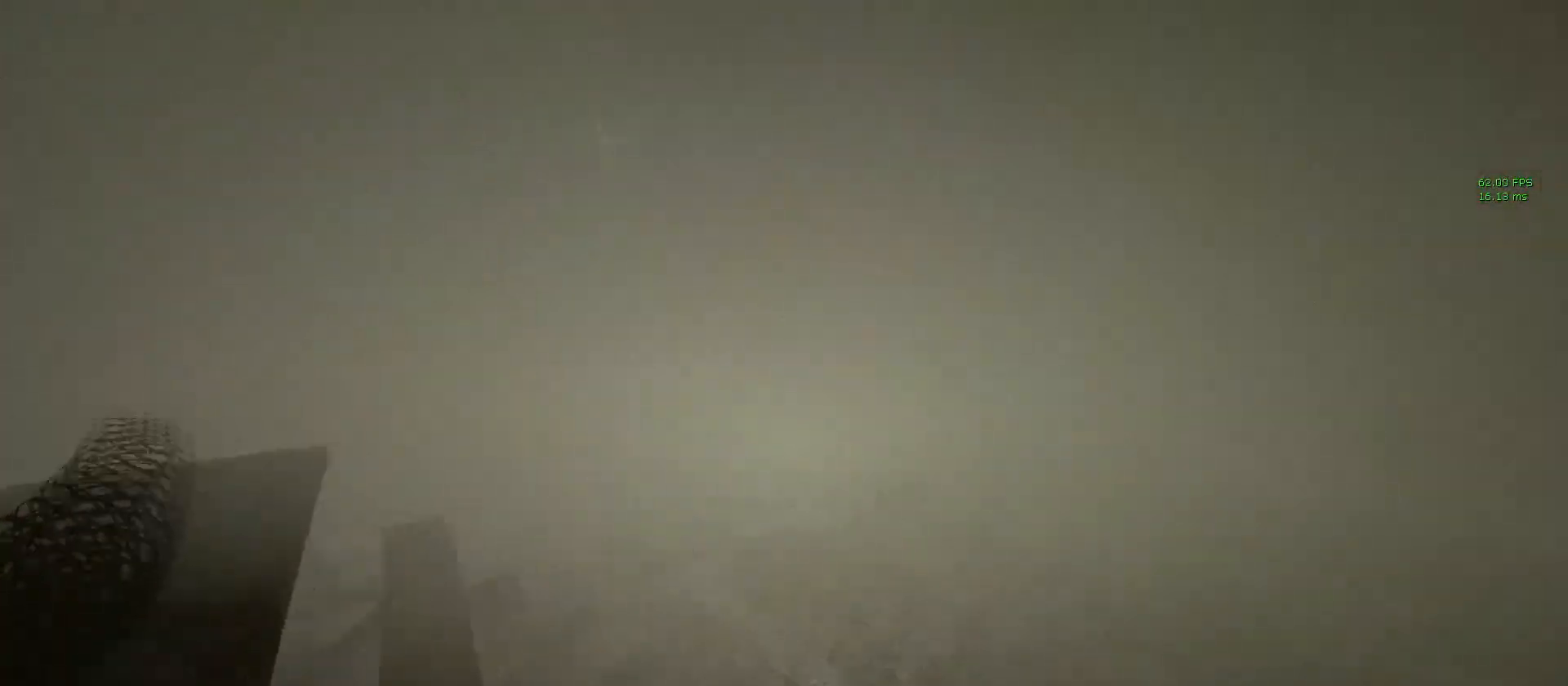
{"keys": ["shift", "w"], "mouse": [], "events": []}
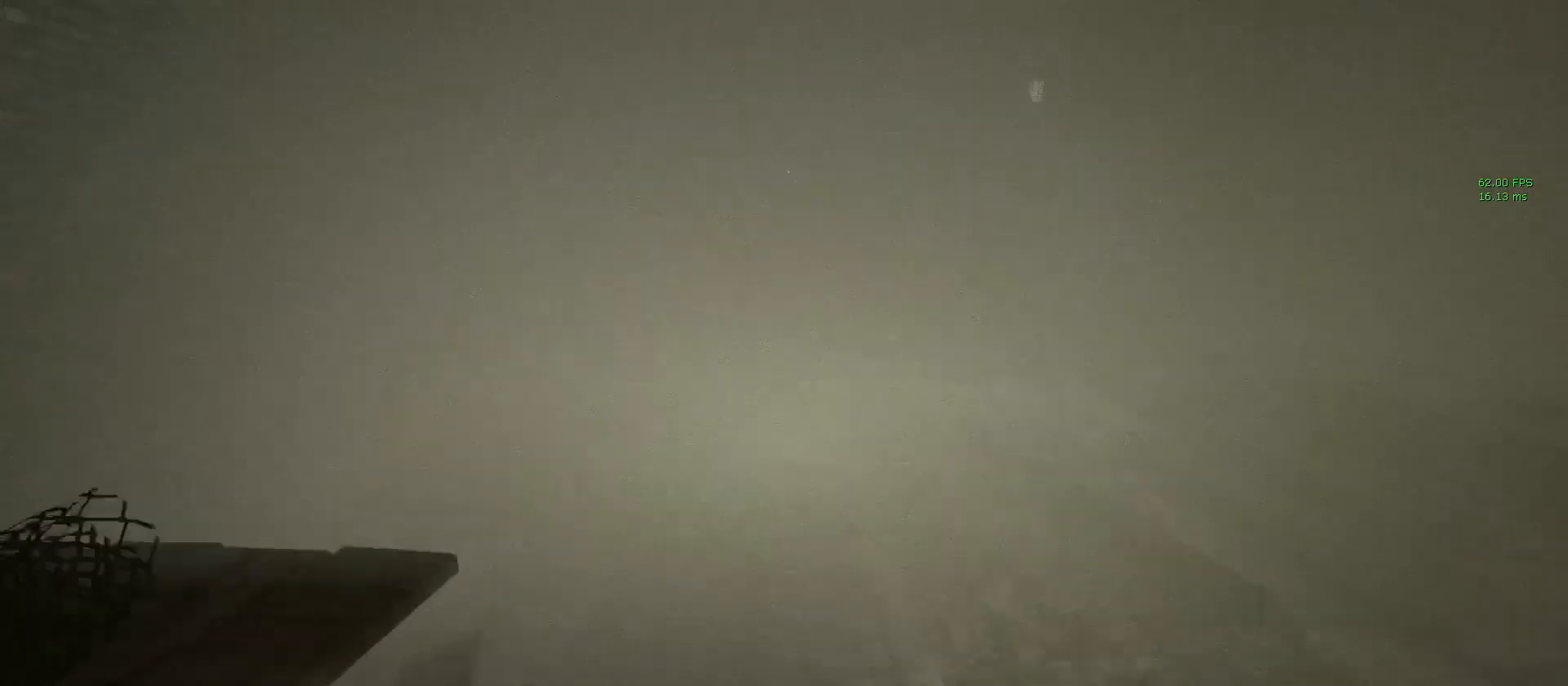
{"keys": ["shift", "w"], "mouse": [], "events": []}
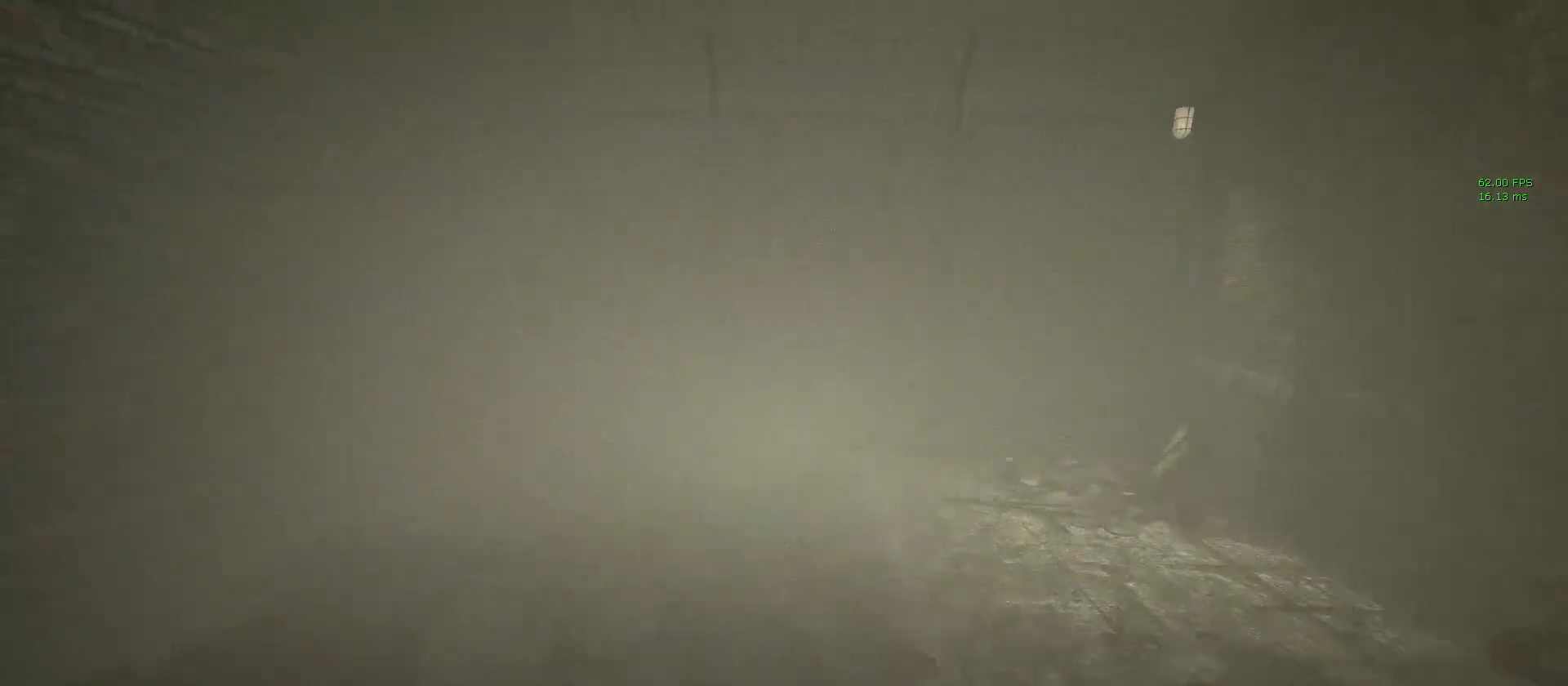
{"keys": ["shift", "w"], "mouse": [], "events": [[150, "d", "down"], [250, "d", "up"], [433, "d", "down"], [483, "d", "up"]]}